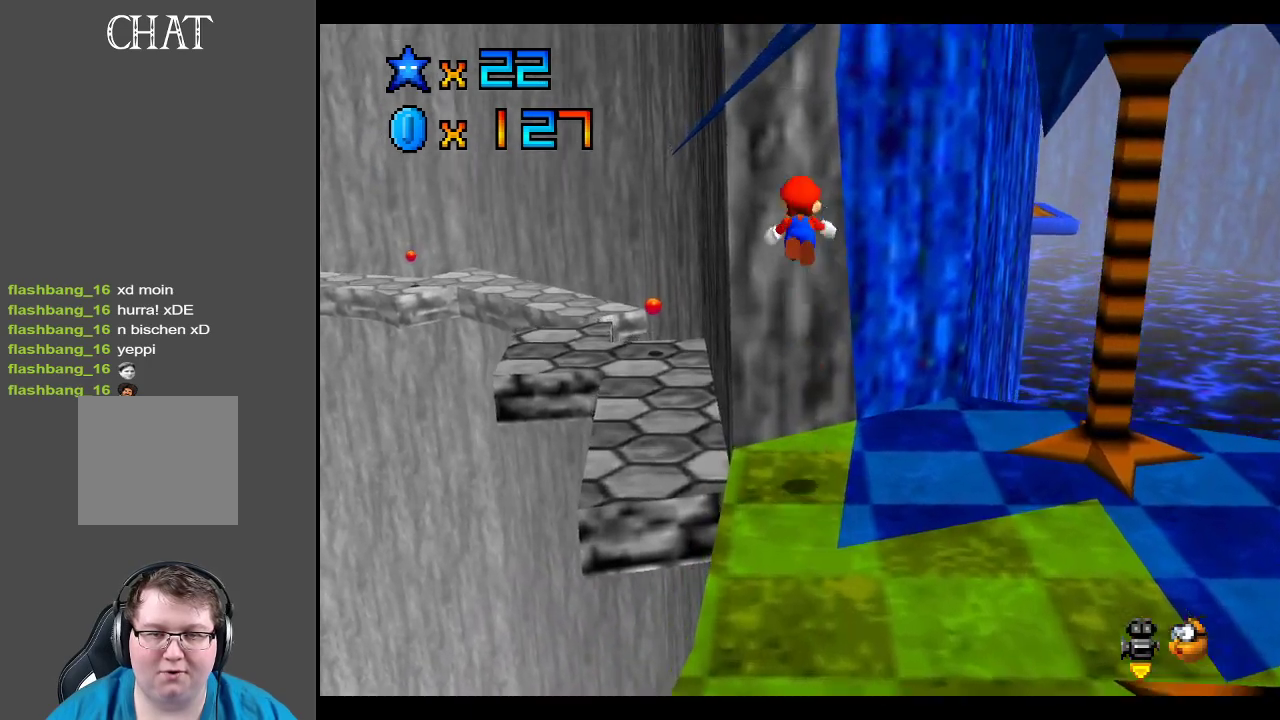
Gameplay with a controller (Xbox layout); each line is a JSON object with the inputs held at the frame after it. "events" lists button and stick changes between this image and that frame as [ms after this image, input, new state], when the widget could be followed in between. Not read: L3 R3.
{"buttons": ["A"], "left_stick": "down-right", "right_stick": "center", "events": [[117, "A", "up"], [250, "A", "down"], [350, "left_stick", "down-right"]]}
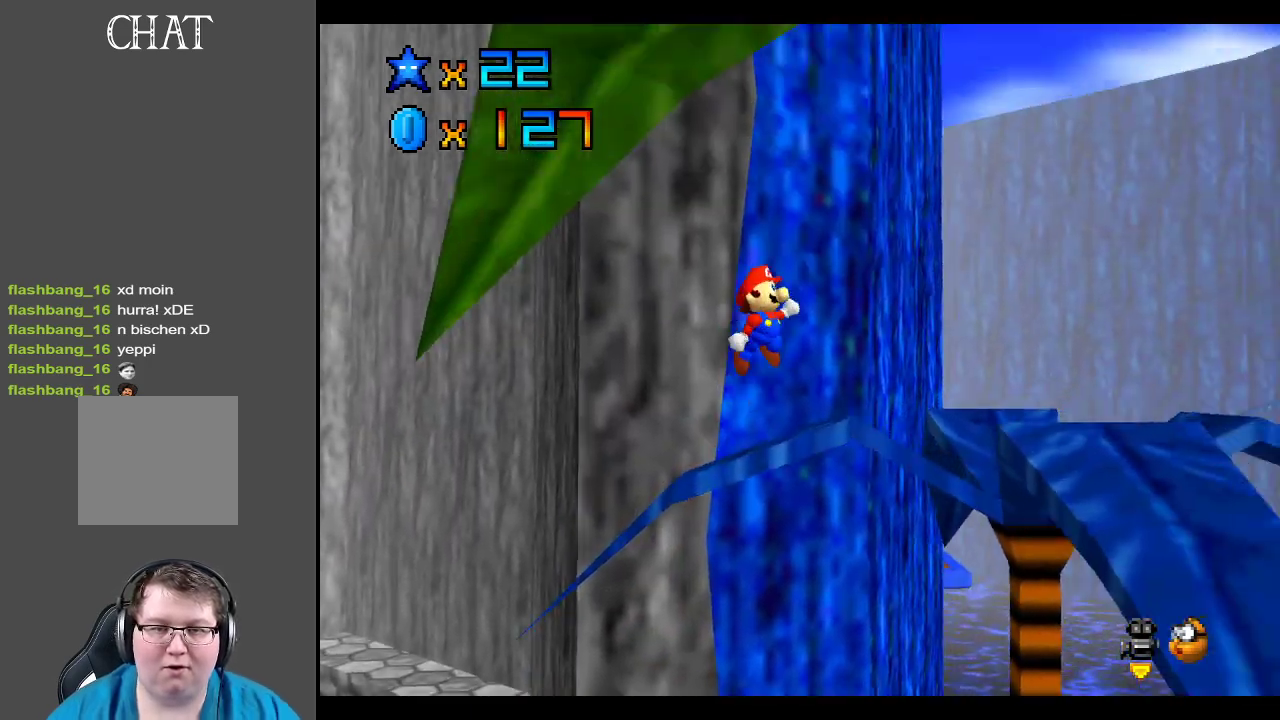
{"buttons": [], "left_stick": "down-right", "right_stick": "center", "events": [[133, "left_stick", "left"], [400, "left_stick", "down-right"], [500, "A", "up"]]}
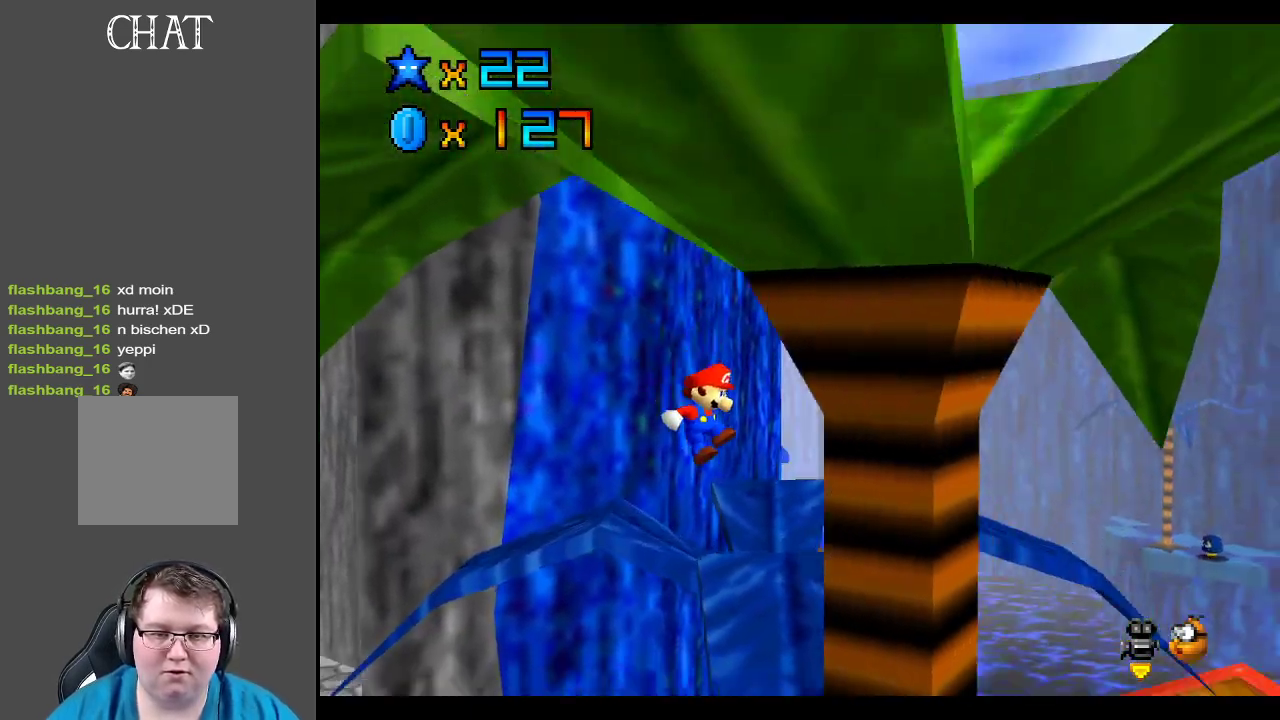
{"buttons": ["B"], "left_stick": "center", "right_stick": "center", "events": [[17, "left_stick", "down-left"], [133, "left_stick", "up-left"], [233, "B", "down"], [233, "left_stick", "center"], [367, "B", "up"], [433, "B", "down"]]}
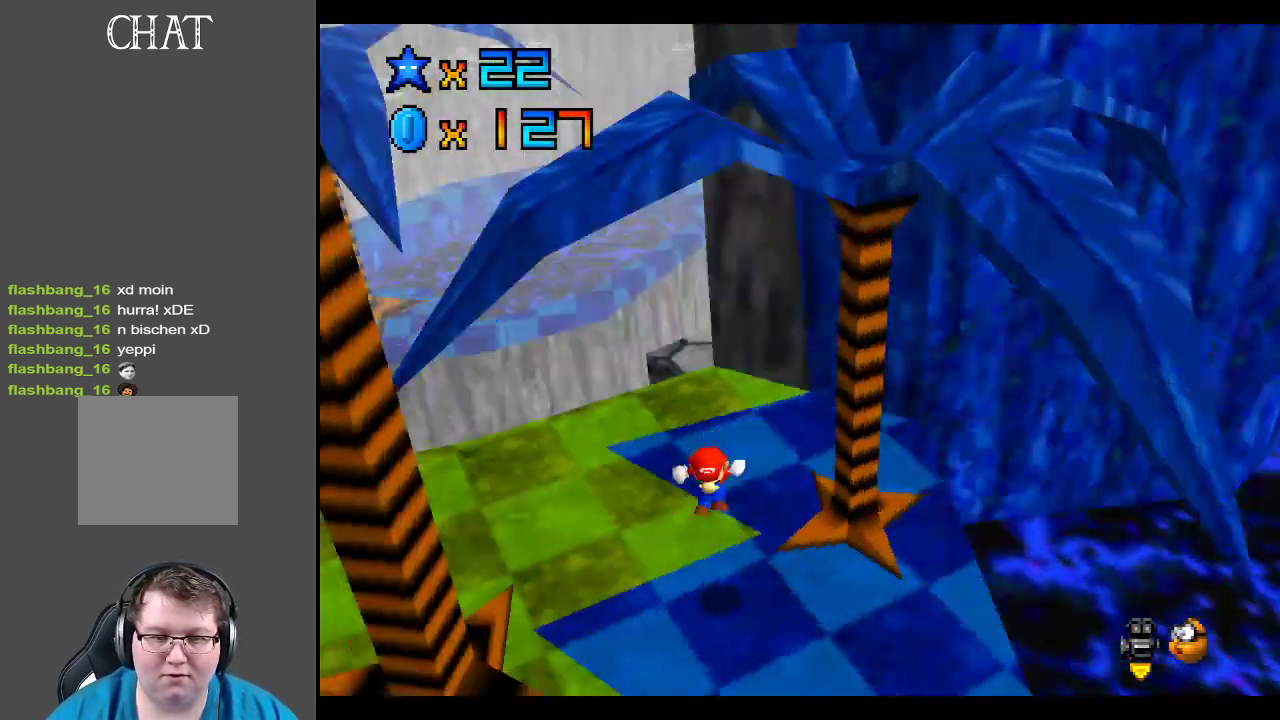
{"buttons": ["B"], "left_stick": "left", "right_stick": "center", "events": [[50, "B", "up"], [200, "B", "down"], [233, "left_stick", "left"], [317, "B", "up"], [467, "B", "down"]]}
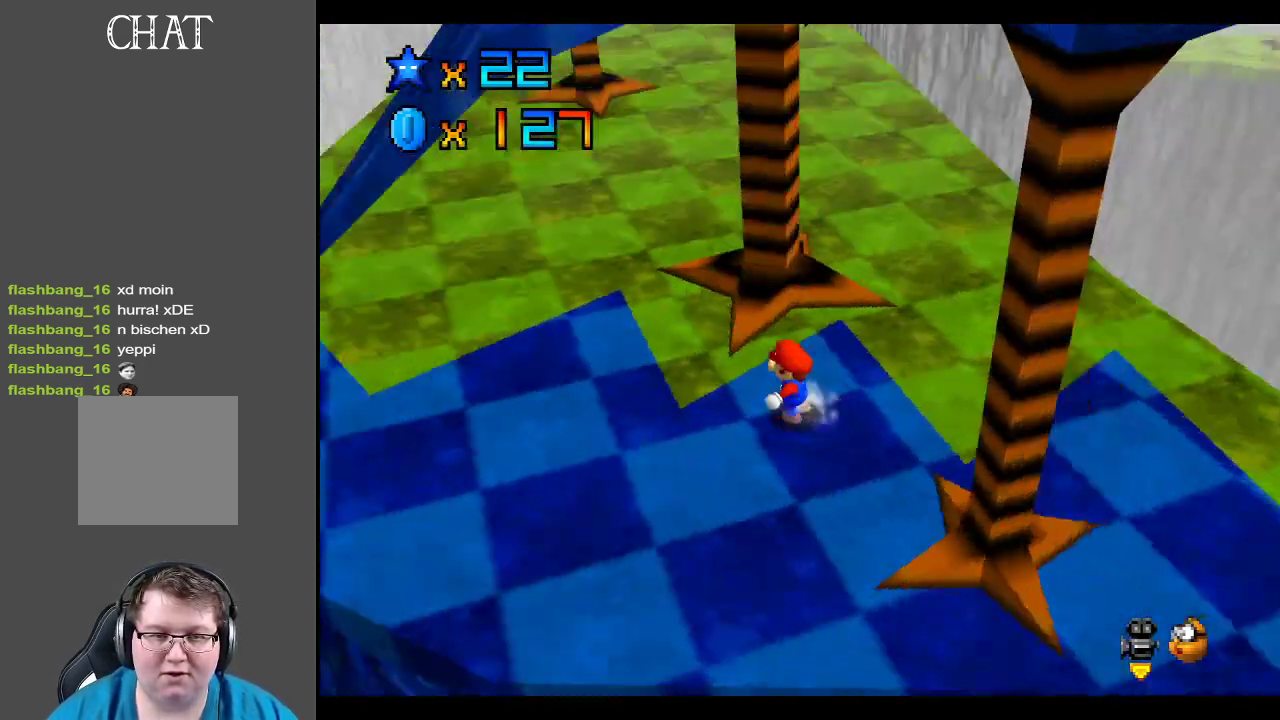
{"buttons": [], "left_stick": "up-left", "right_stick": "center", "events": [[33, "left_stick", "up-left"], [83, "B", "up"]]}
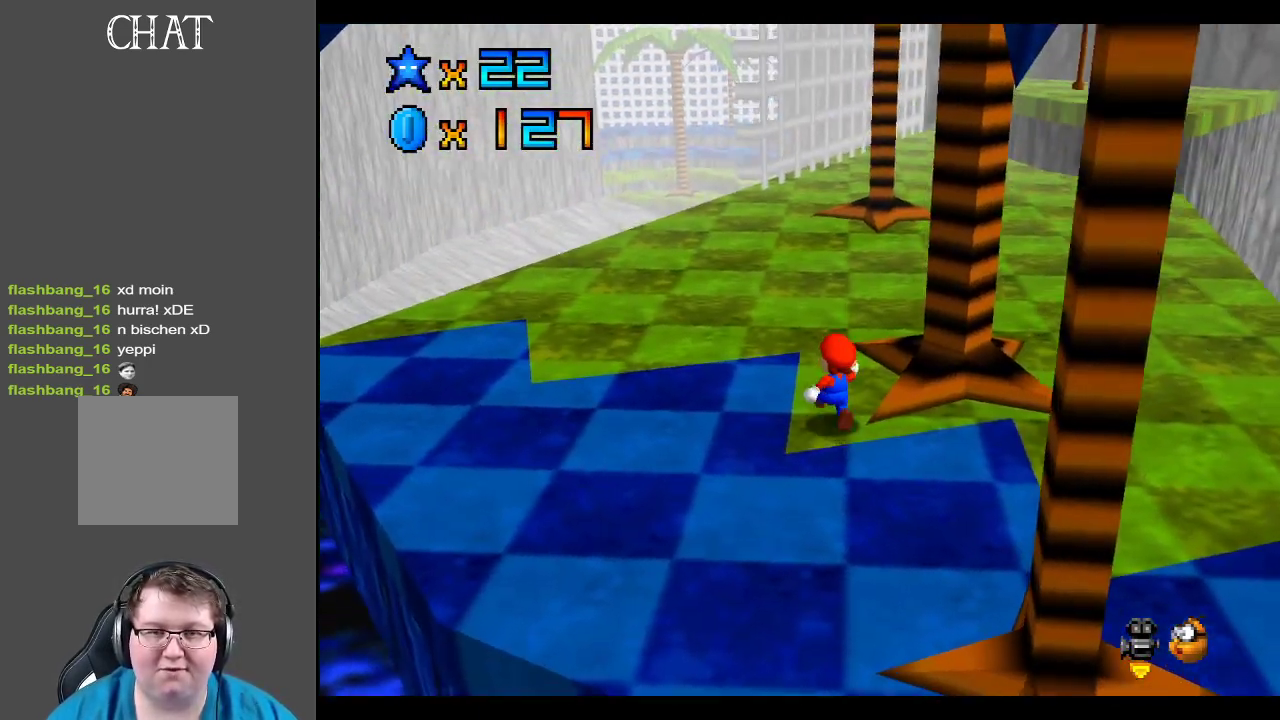
{"buttons": [], "left_stick": "up-right", "right_stick": "center", "events": [[100, "left_stick", "up"], [217, "L2", "down"], [267, "A", "down"], [300, "left_stick", "up-right"], [433, "A", "up"], [433, "L2", "up"]]}
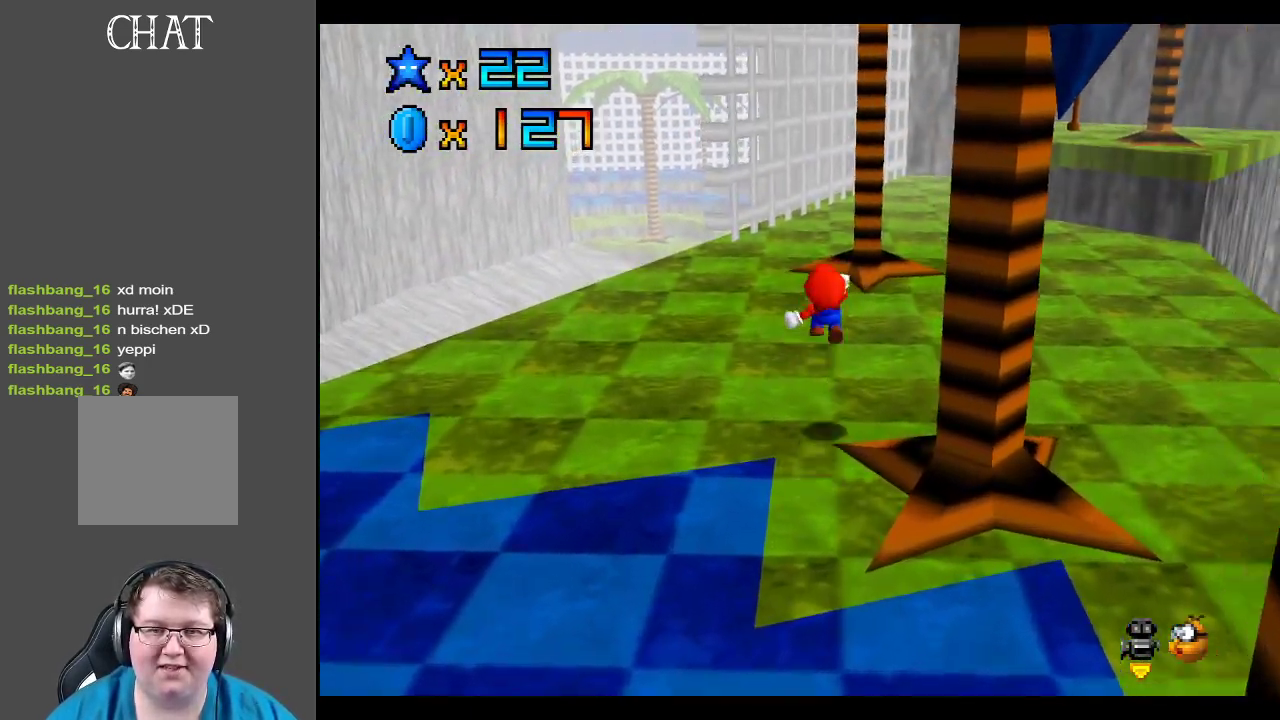
{"buttons": [], "left_stick": "up", "right_stick": "center", "events": [[117, "Y", "down"], [233, "Y", "up"], [367, "left_stick", "up"]]}
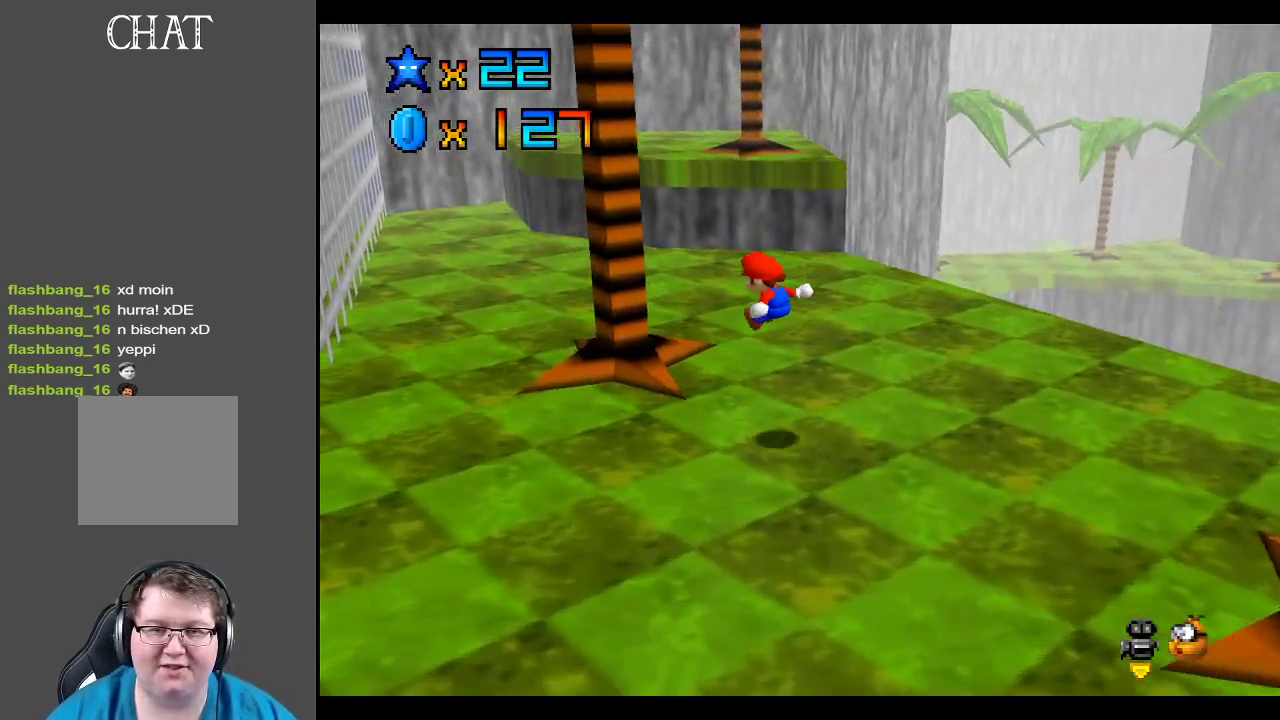
{"buttons": [], "left_stick": "up-right", "right_stick": "center", "events": [[33, "left_stick", "up-right"]]}
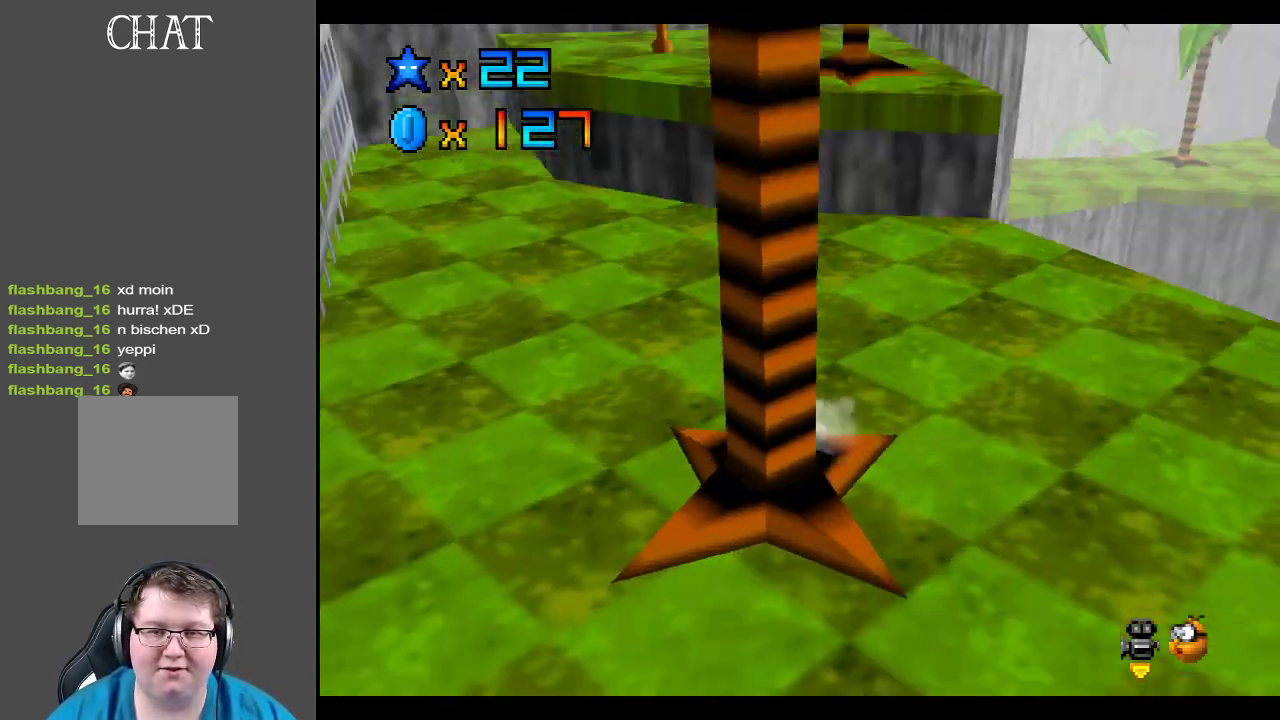
{"buttons": [], "left_stick": "up", "right_stick": "center", "events": [[167, "left_stick", "up"], [350, "A", "down"], [433, "A", "up"]]}
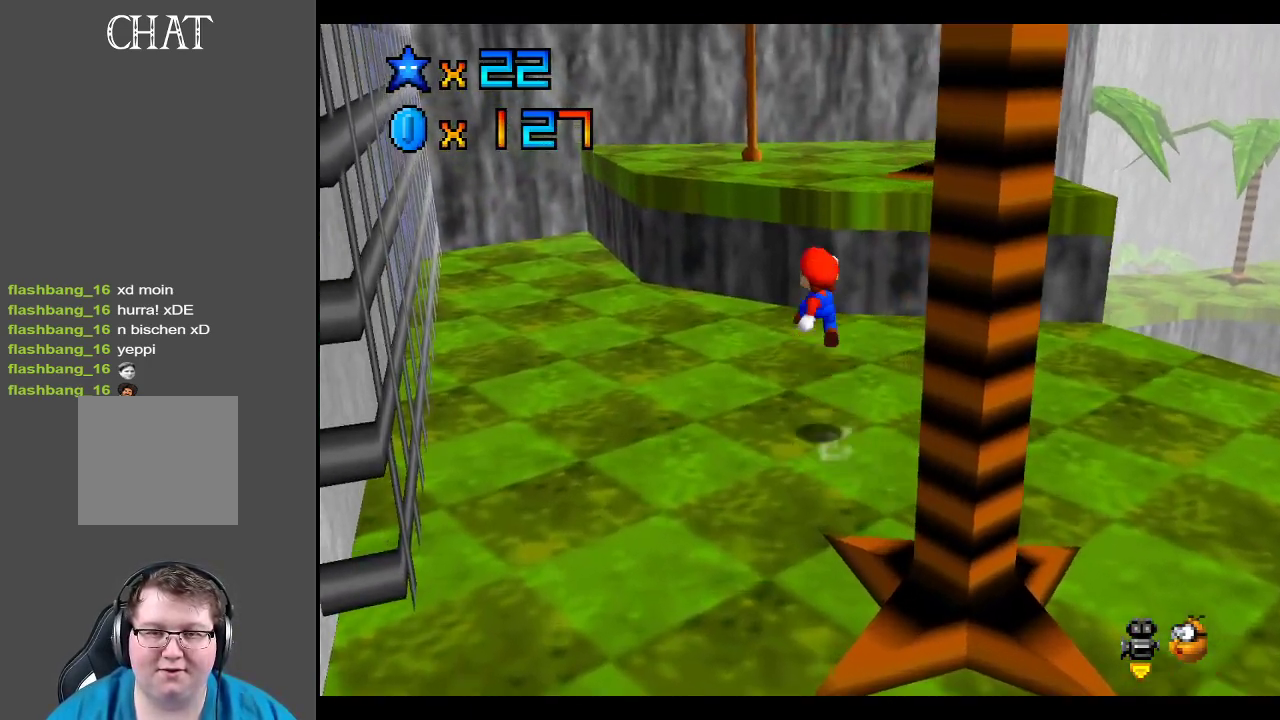
{"buttons": ["A"], "left_stick": "up-right", "right_stick": "center", "events": [[33, "left_stick", "up-right"], [433, "A", "down"]]}
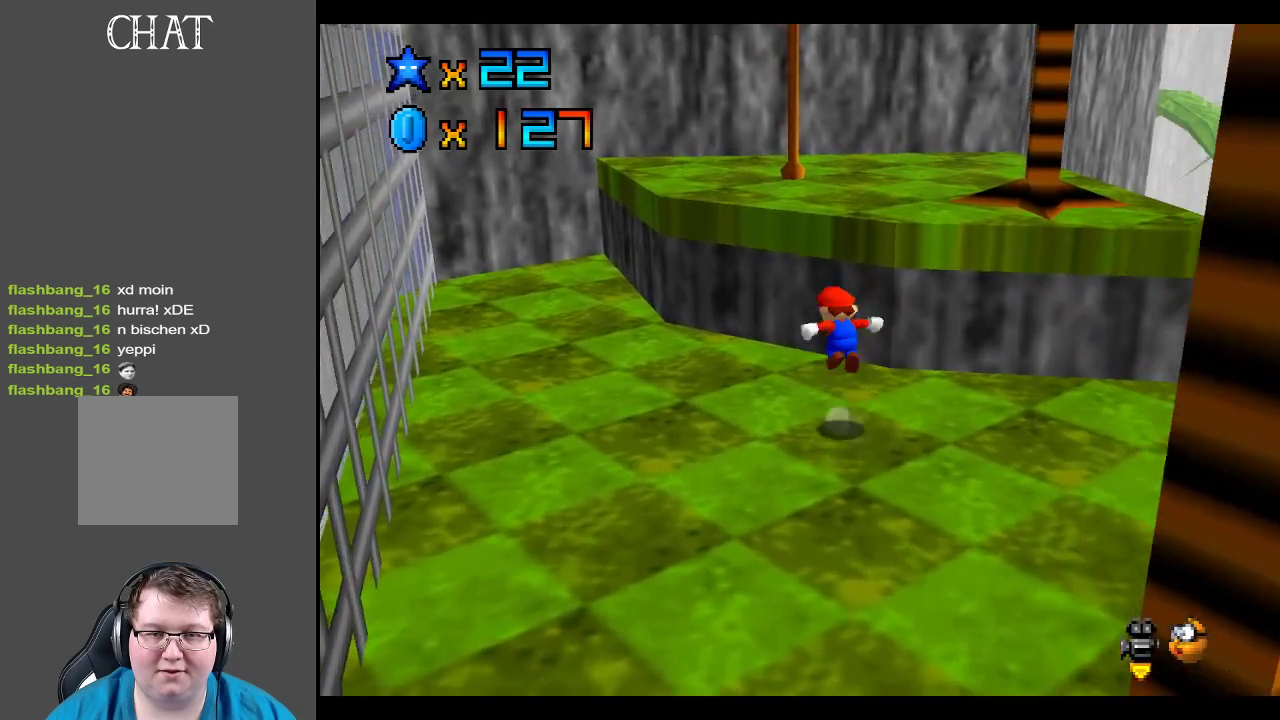
{"buttons": [], "left_stick": "up-right", "right_stick": "center", "events": [[283, "A", "up"], [367, "Y", "down"], [483, "Y", "up"]]}
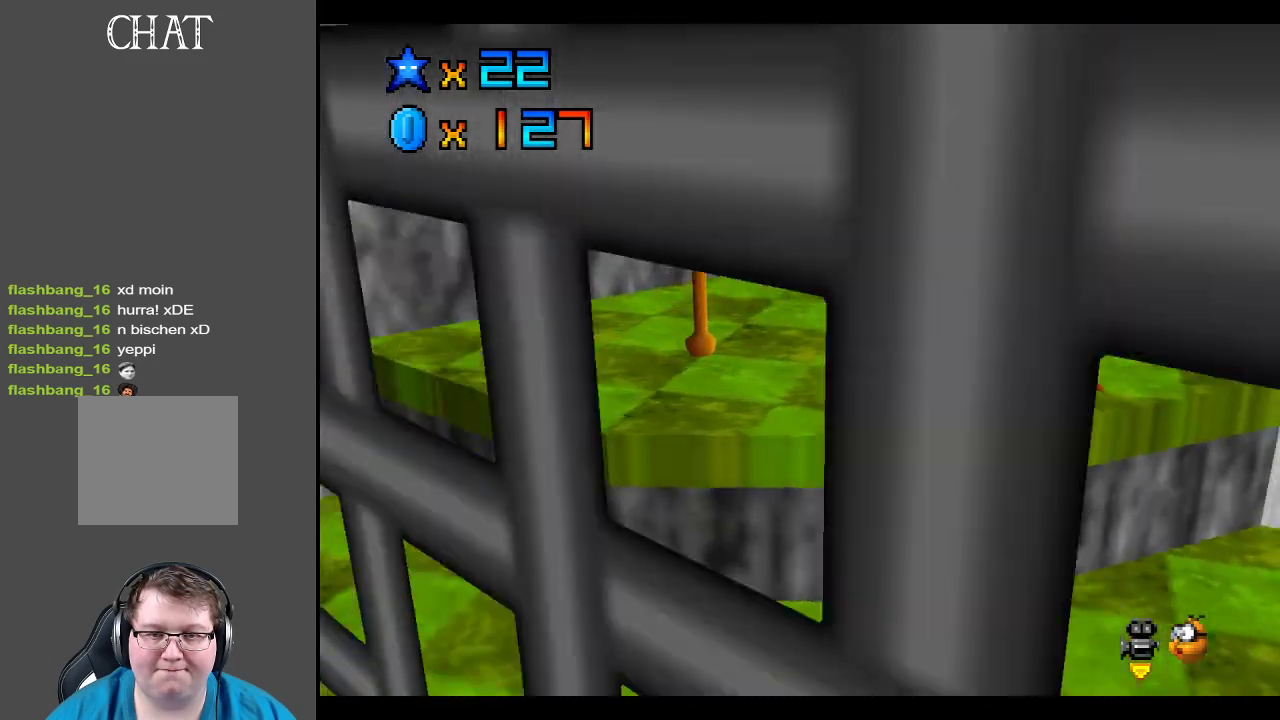
{"buttons": [], "left_stick": "left", "right_stick": "center", "events": [[67, "Y", "down"], [100, "left_stick", "up-left"], [167, "Y", "up"], [367, "left_stick", "left"]]}
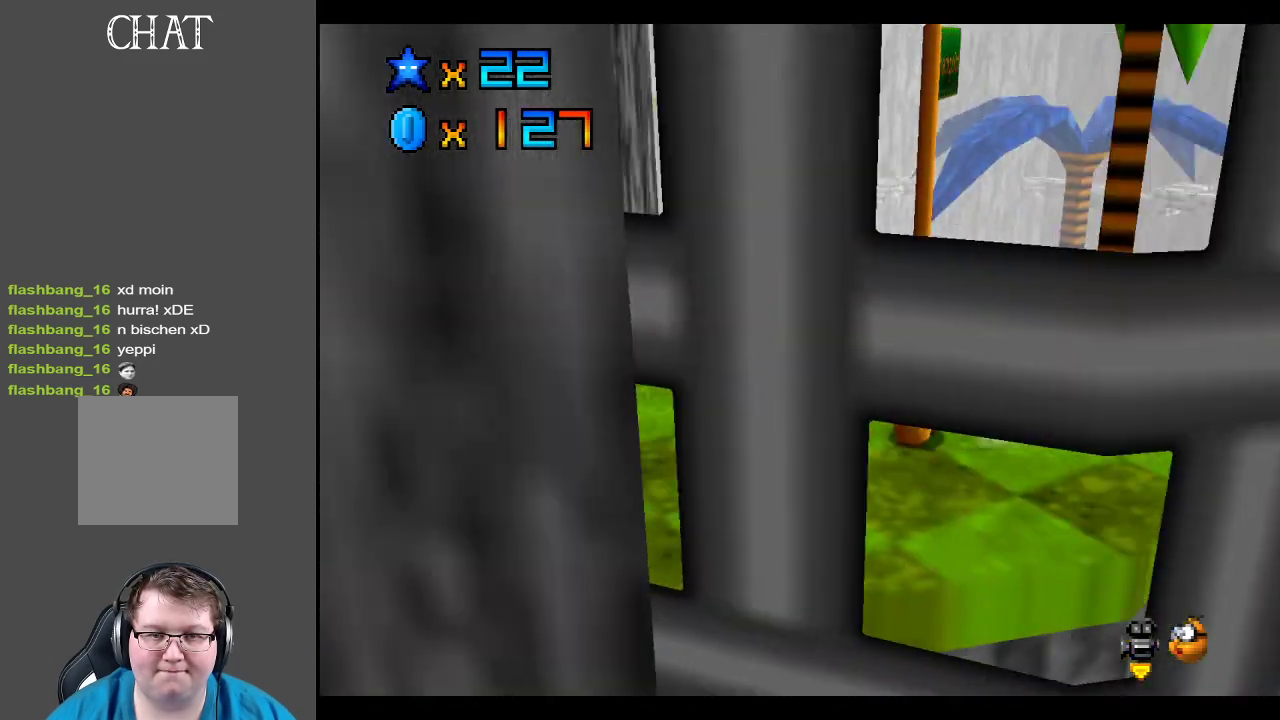
{"buttons": [], "left_stick": "left", "right_stick": "center", "events": [[133, "Y", "down"], [133, "left_stick", "center"], [267, "Y", "up"], [417, "left_stick", "left"]]}
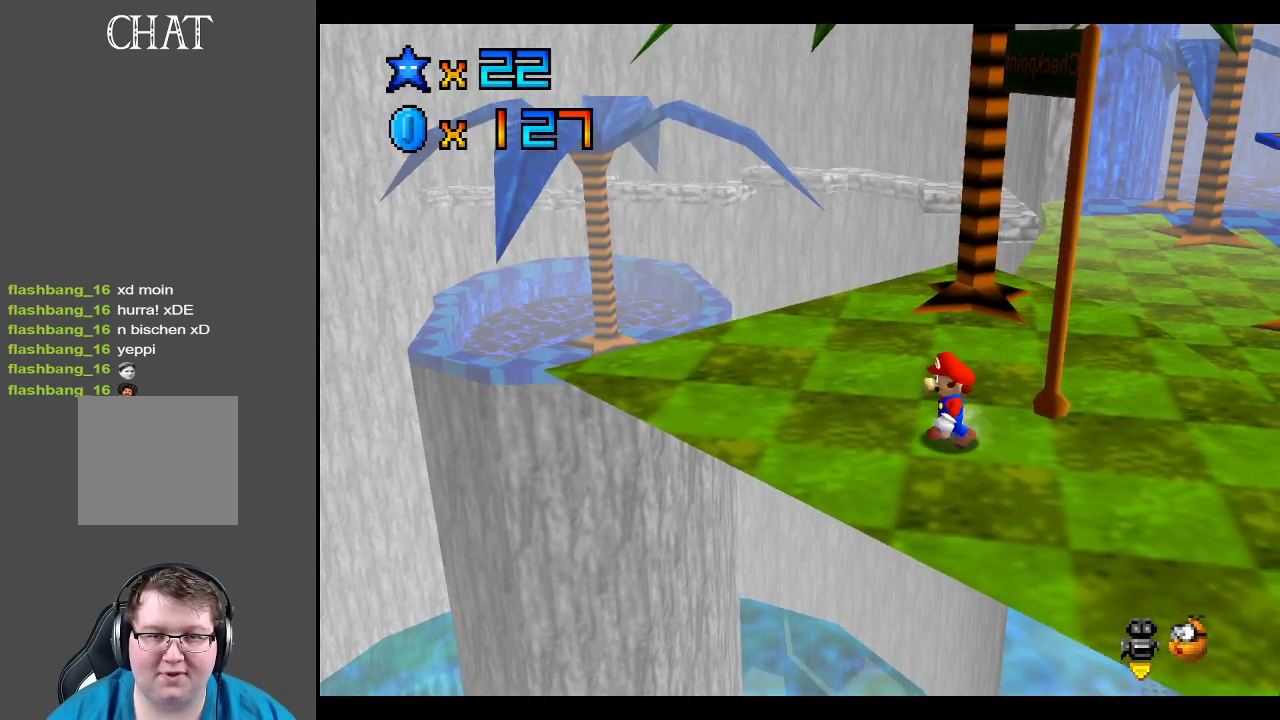
{"buttons": [], "left_stick": "up-left", "right_stick": "center", "events": [[67, "left_stick", "up-left"]]}
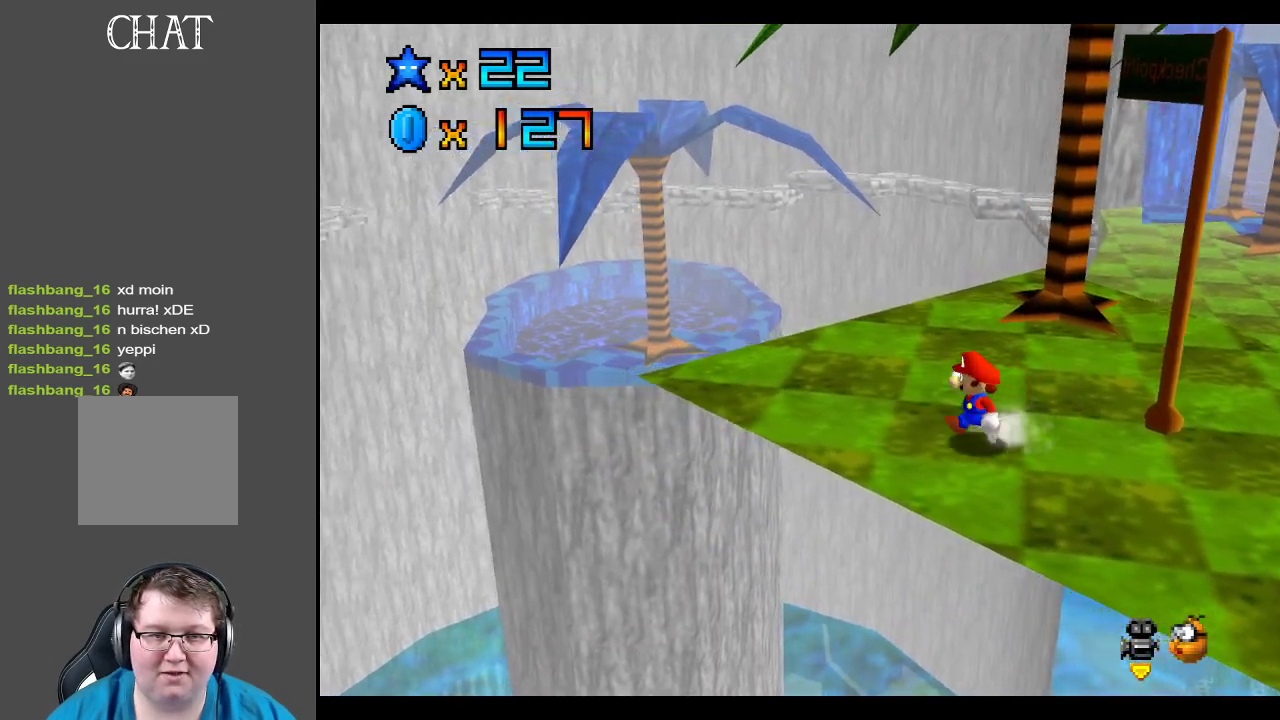
{"buttons": [], "left_stick": "up", "right_stick": "center", "events": [[483, "left_stick", "up"]]}
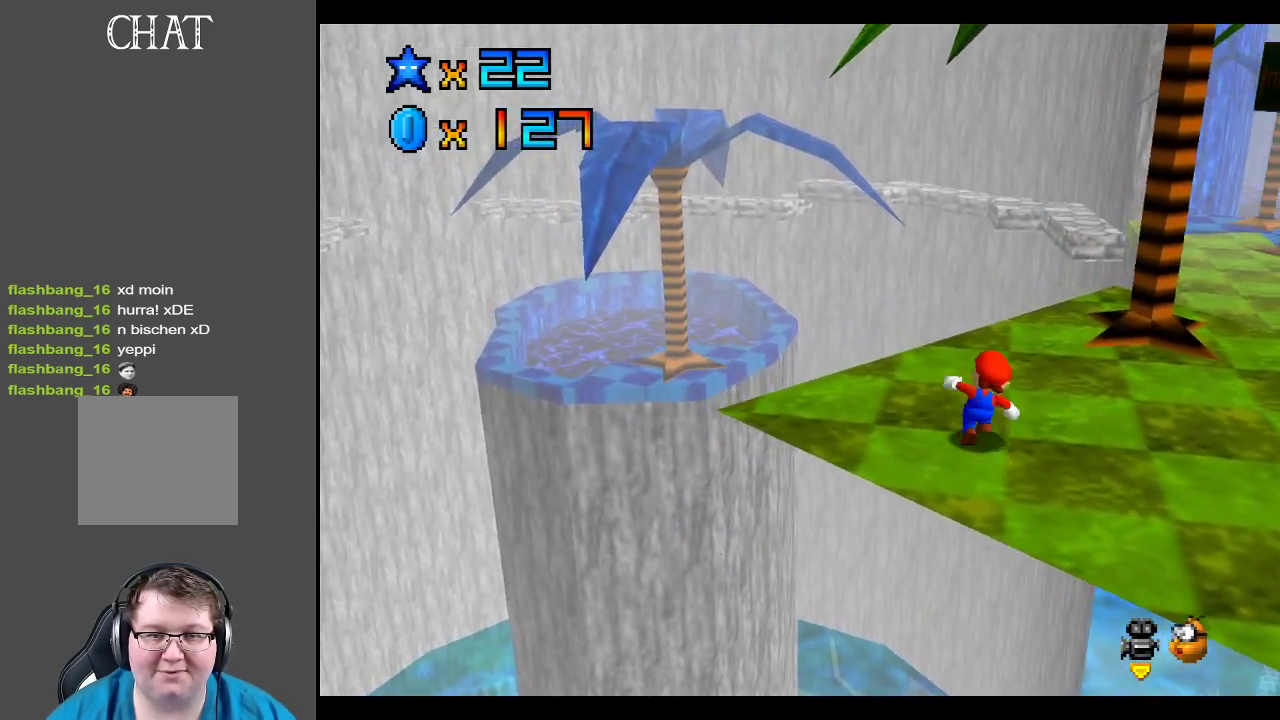
{"buttons": [], "left_stick": "center", "right_stick": "up", "events": [[217, "left_stick", "center"], [217, "right_stick", "up"], [367, "right_stick", "center"], [433, "right_stick", "up"]]}
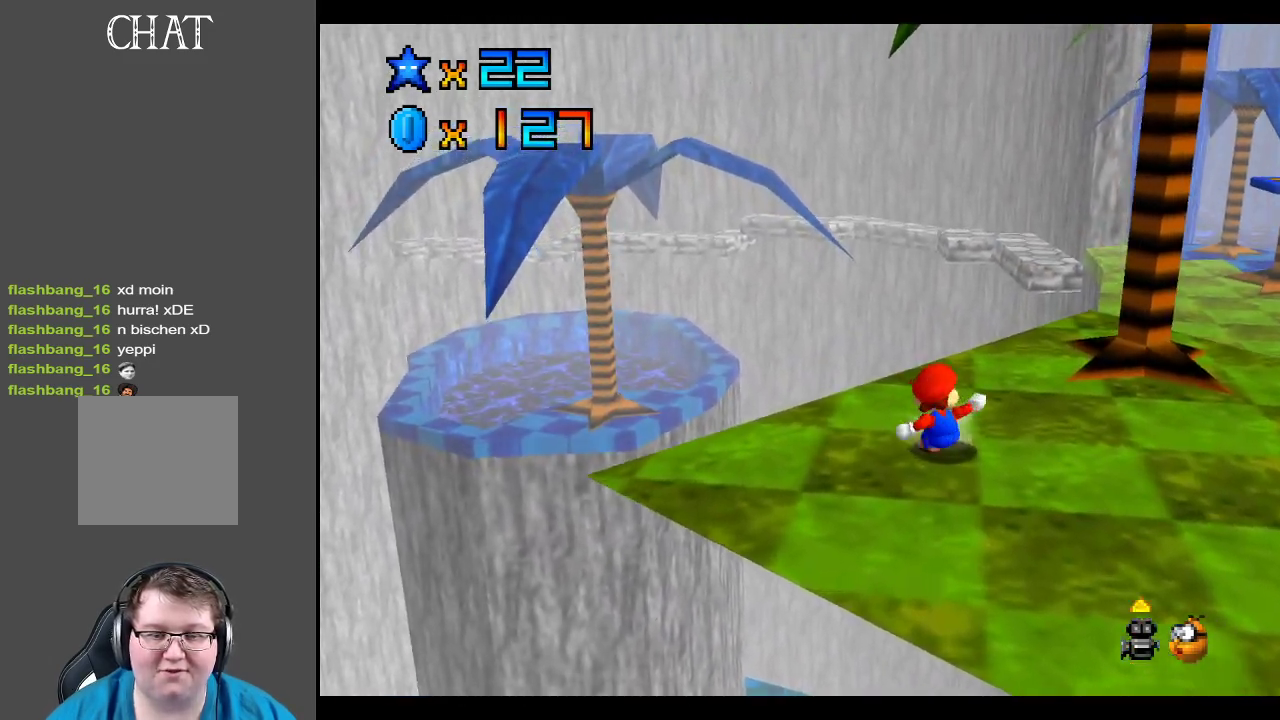
{"buttons": [], "left_stick": "center", "right_stick": "center", "events": [[117, "right_stick", "center"], [167, "right_stick", "up"], [333, "right_stick", "center"]]}
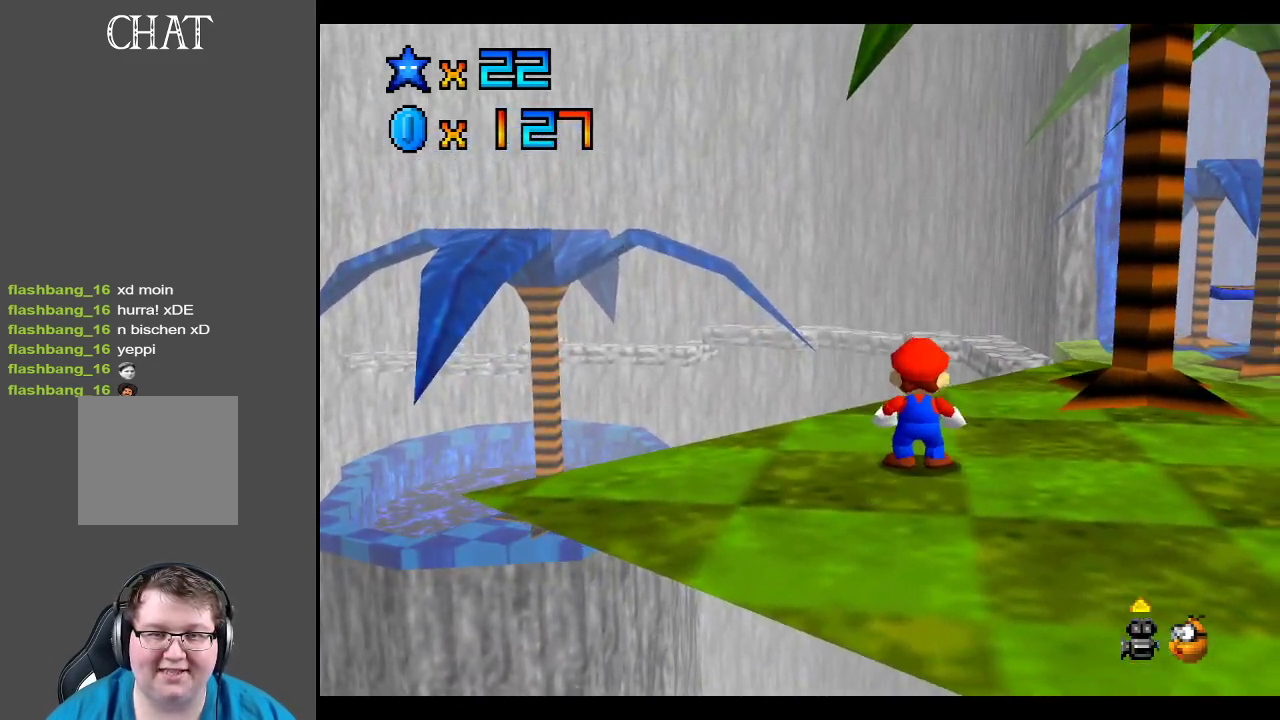
{"buttons": [], "left_stick": "down-right", "right_stick": "center", "events": [[200, "right_stick", "up"], [300, "right_stick", "center"], [350, "left_stick", "down-right"]]}
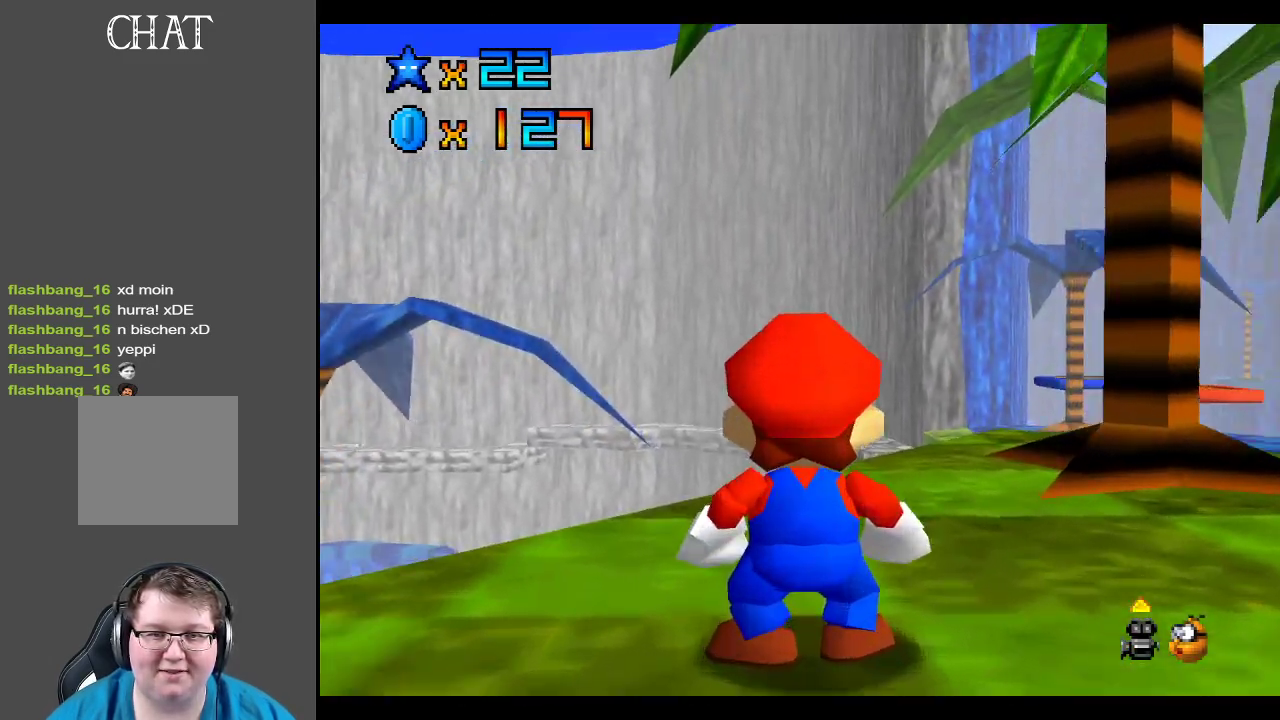
{"buttons": [], "left_stick": "up-right", "right_stick": "center", "events": [[350, "left_stick", "center"], [433, "left_stick", "right"], [483, "left_stick", "up-right"]]}
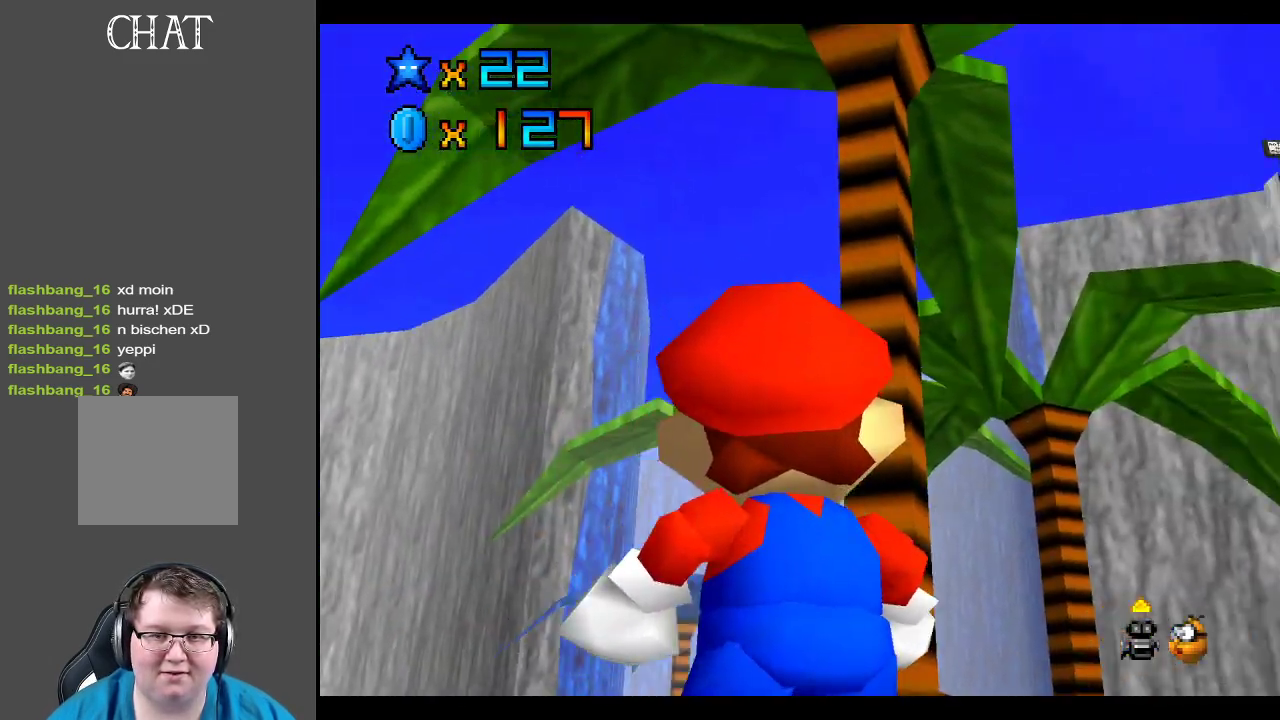
{"buttons": [], "left_stick": "center", "right_stick": "center", "events": [[400, "left_stick", "center"]]}
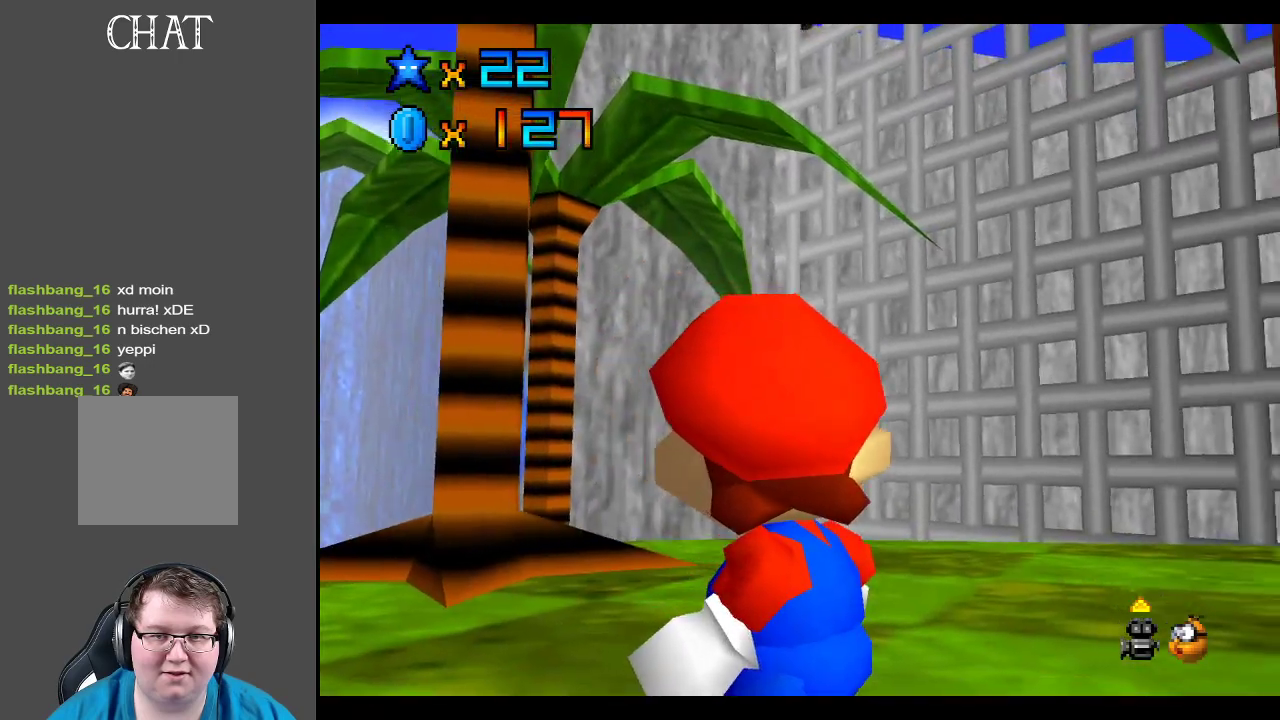
{"buttons": [], "left_stick": "center", "right_stick": "center", "events": [[33, "left_stick", "down-right"], [217, "left_stick", "center"]]}
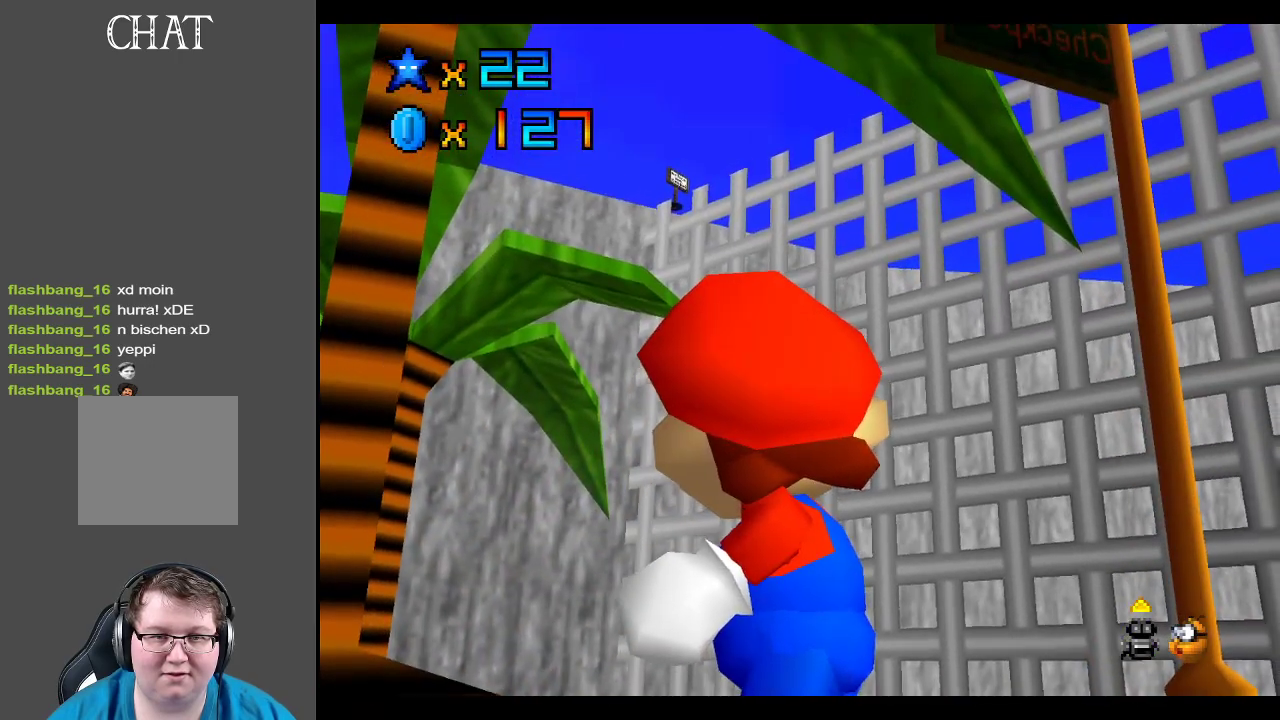
{"buttons": [], "left_stick": "center", "right_stick": "center", "events": []}
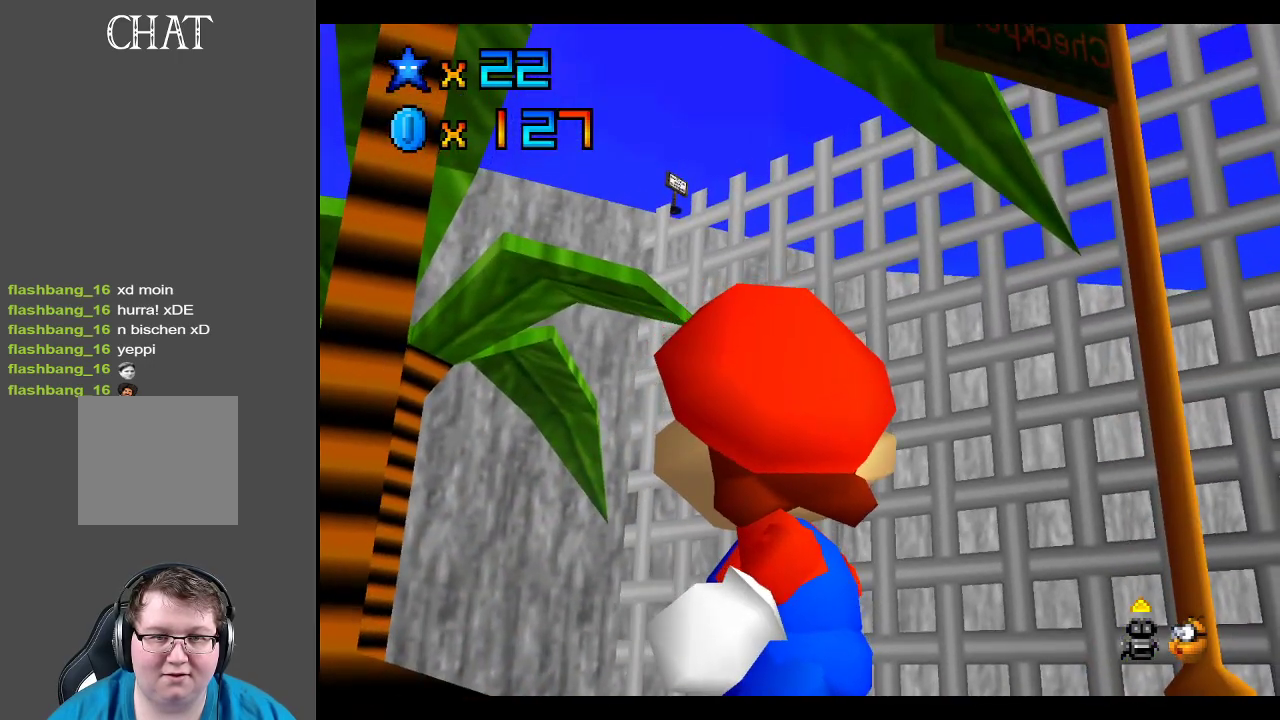
{"buttons": [], "left_stick": "right", "right_stick": "center", "events": [[67, "left_stick", "right"]]}
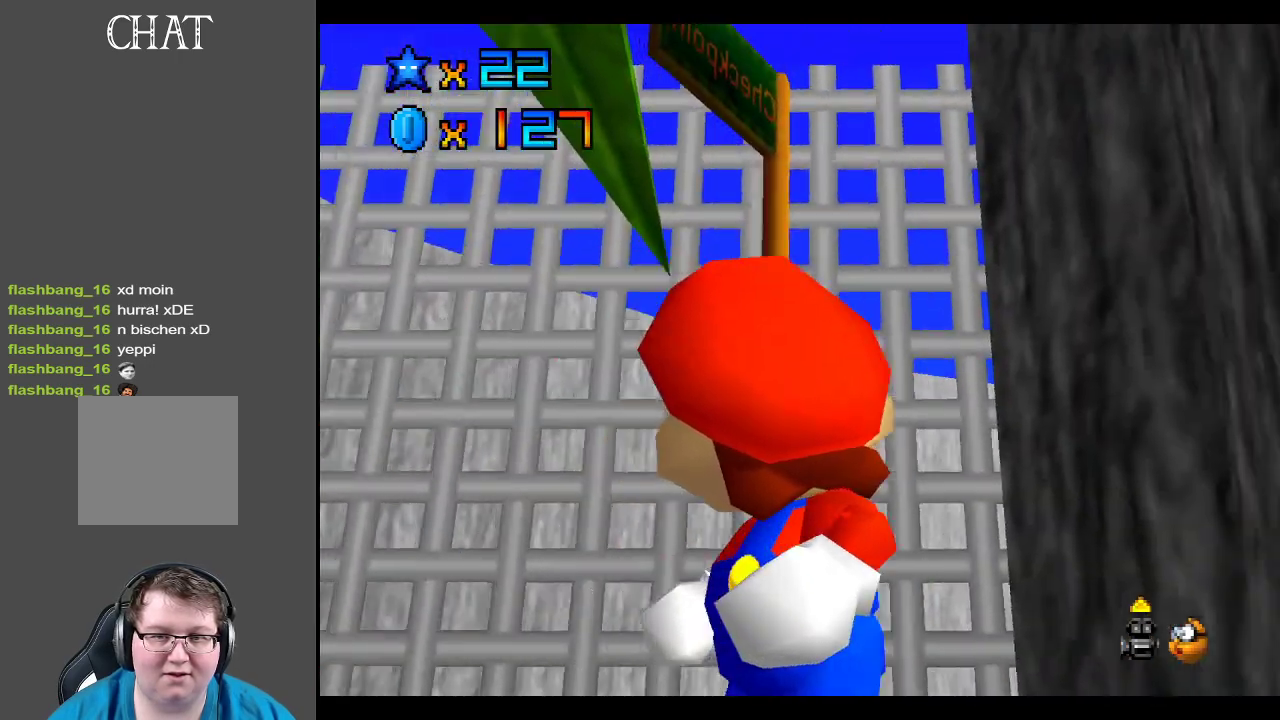
{"buttons": [], "left_stick": "center", "right_stick": "center", "events": [[150, "left_stick", "center"], [233, "X", "down"], [350, "X", "up"]]}
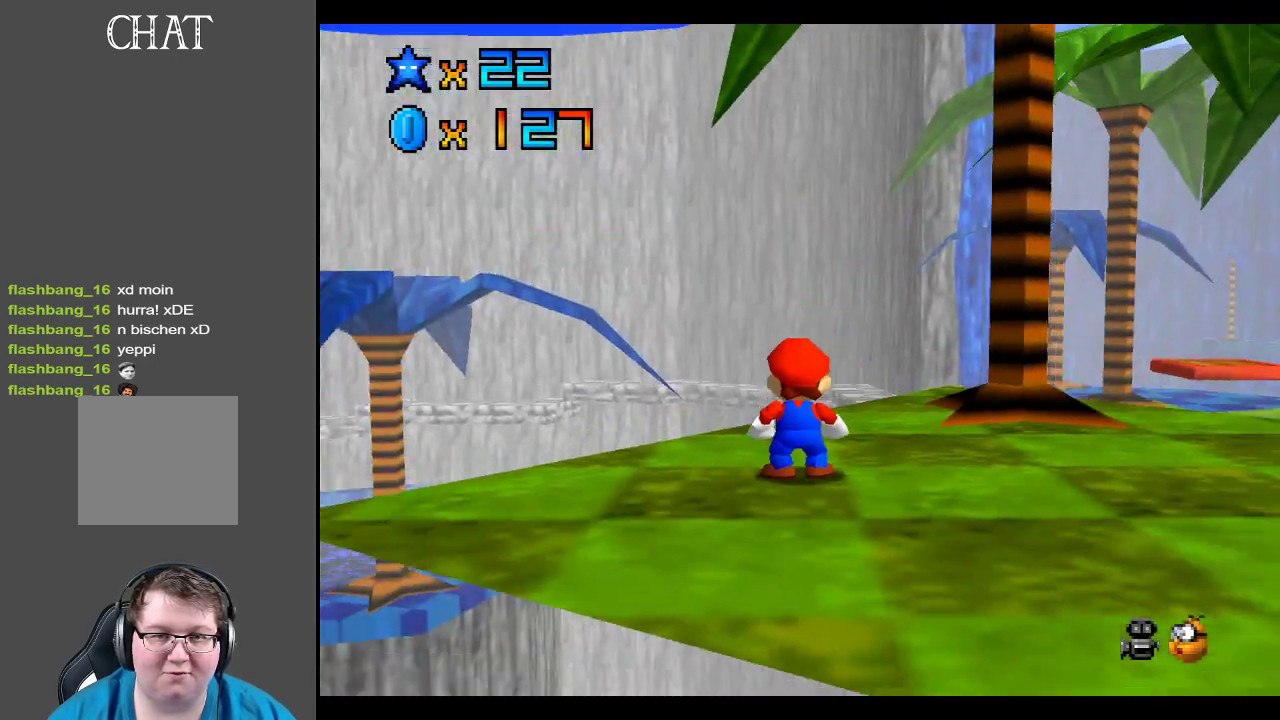
{"buttons": ["Y"], "left_stick": "up", "right_stick": "center", "events": [[100, "Y", "down"], [183, "Y", "up"], [283, "Y", "down"], [350, "Y", "up"], [450, "Y", "down"], [483, "left_stick", "up"]]}
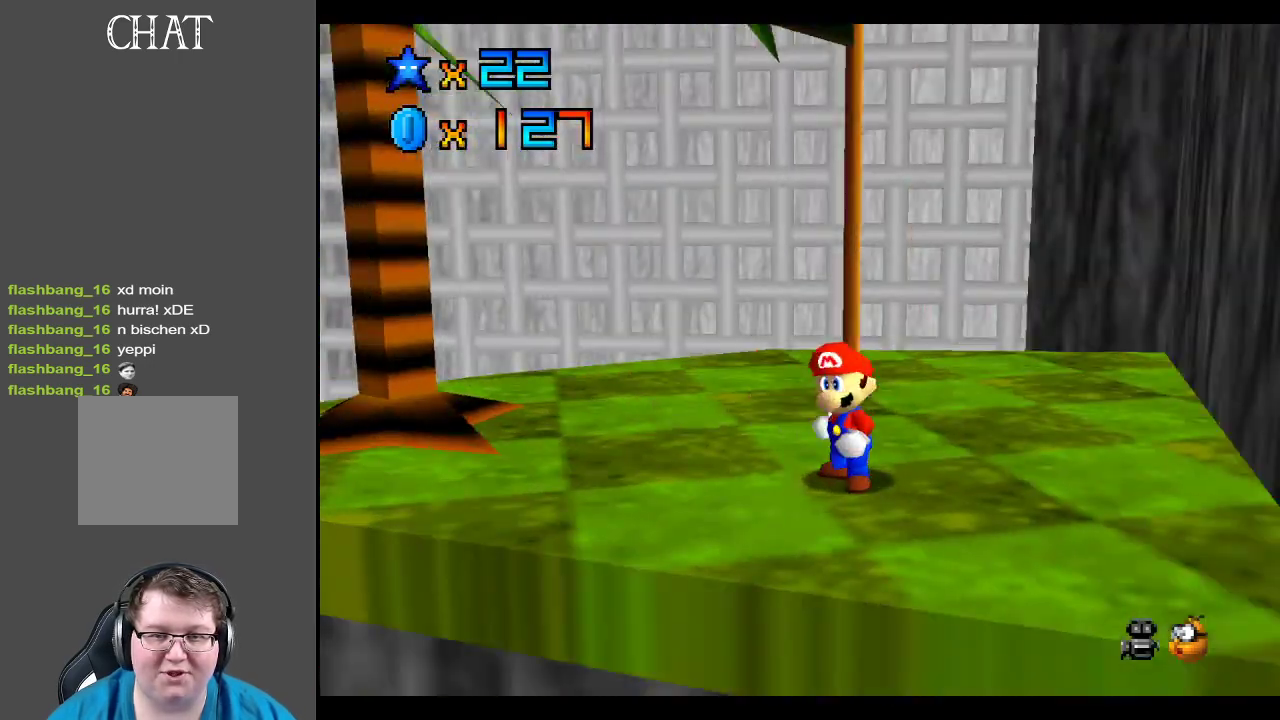
{"buttons": [], "left_stick": "left", "right_stick": "center", "events": [[67, "Y", "up"], [67, "left_stick", "up-left"], [283, "Y", "down"], [417, "Y", "up"], [433, "left_stick", "left"]]}
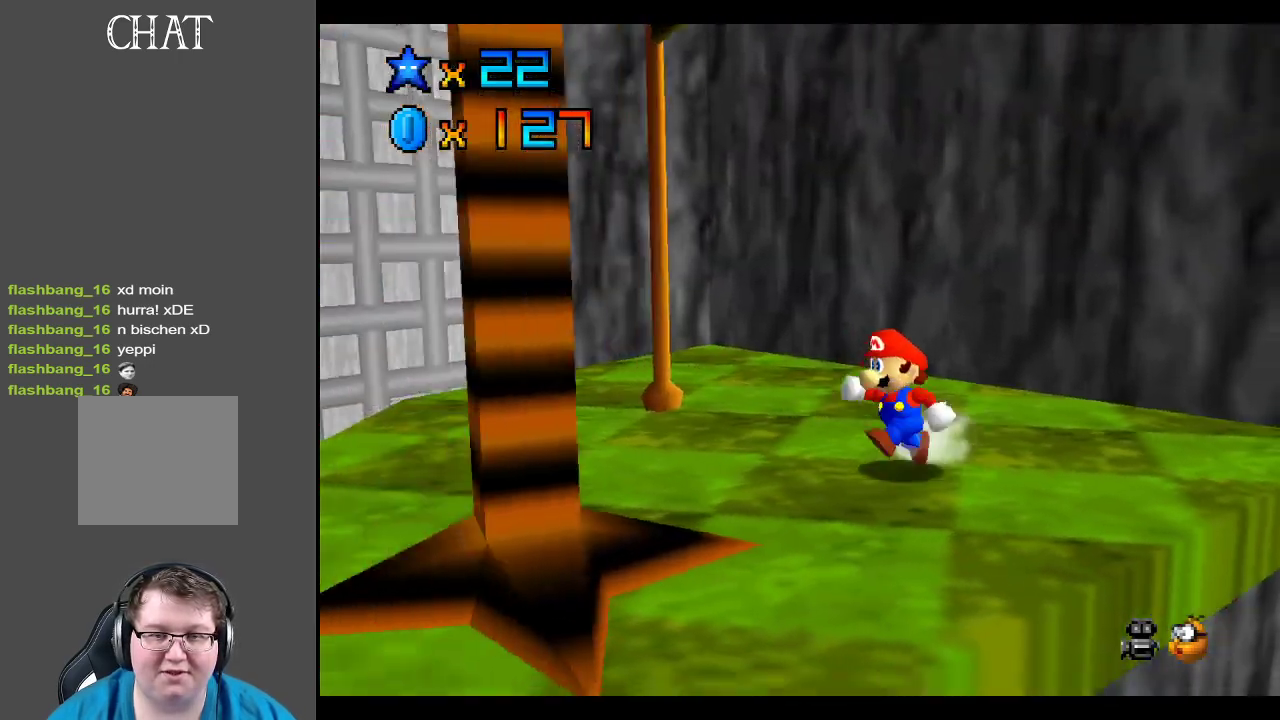
{"buttons": ["Y"], "left_stick": "left", "right_stick": "center", "events": [[350, "Y", "down"]]}
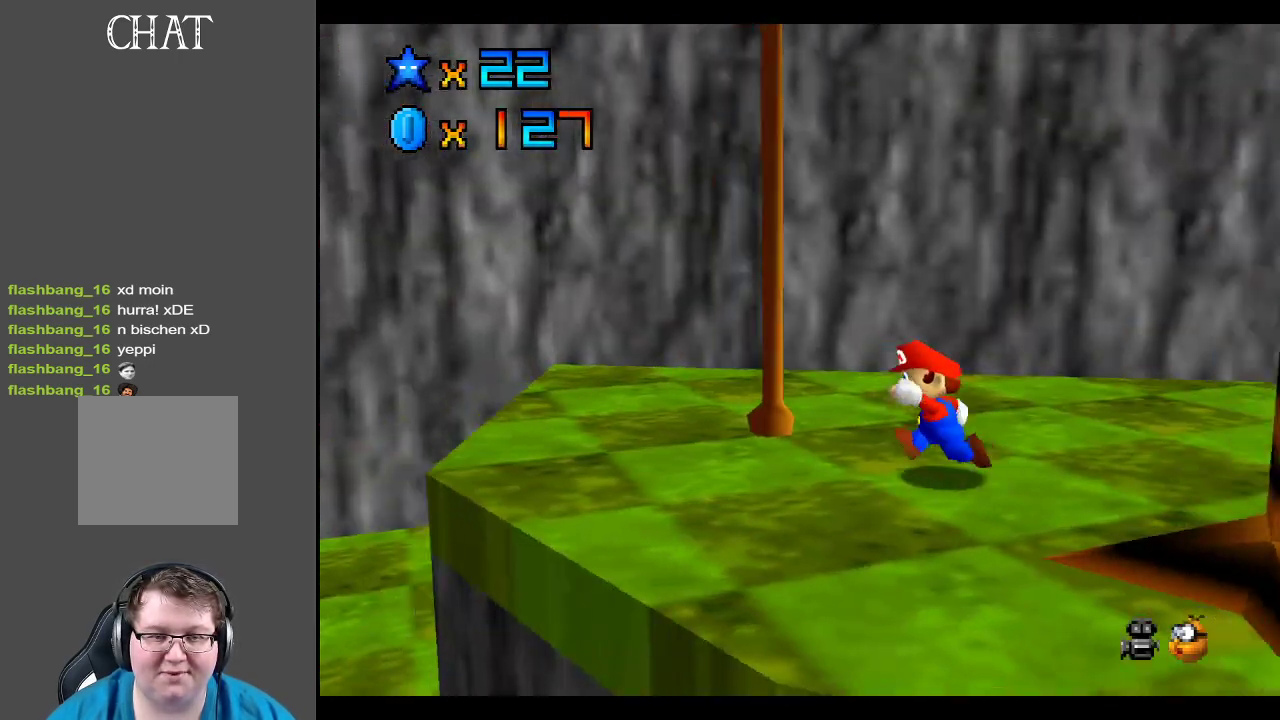
{"buttons": [], "left_stick": "down-left", "right_stick": "center", "events": [[17, "Y", "up"], [117, "left_stick", "down-left"], [233, "B", "down"], [333, "B", "up"]]}
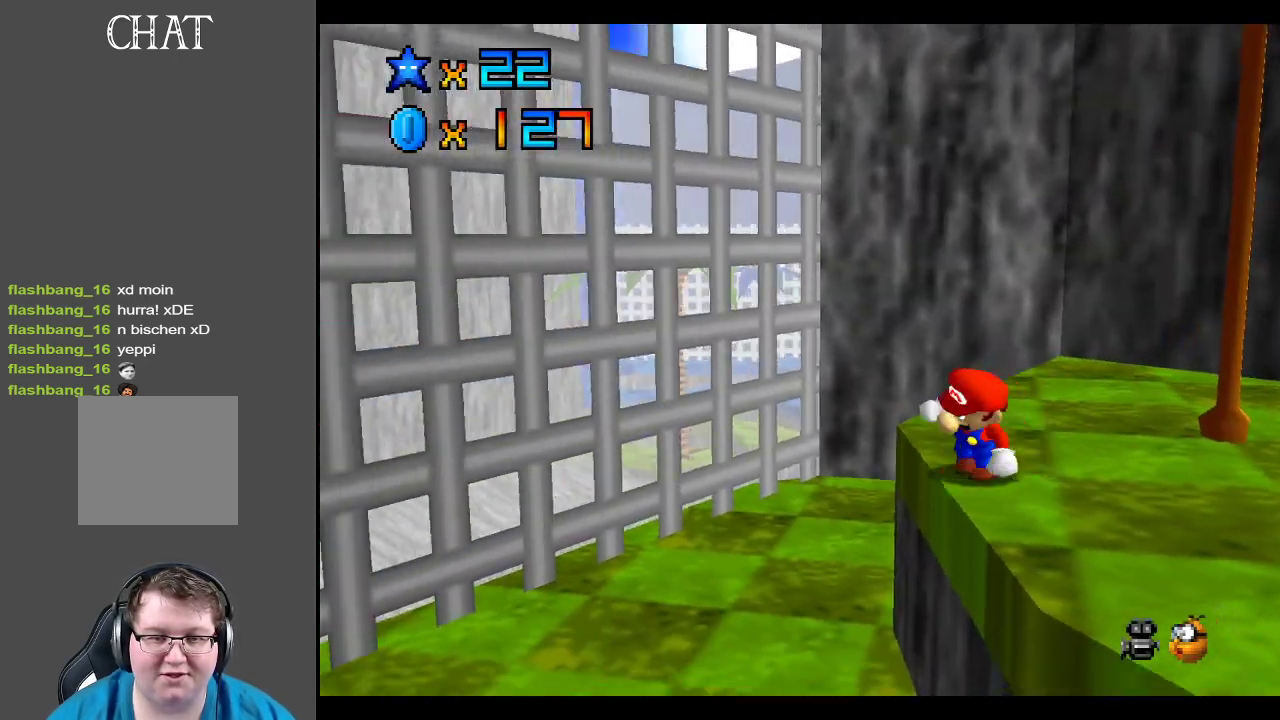
{"buttons": [], "left_stick": "down", "right_stick": "center", "events": [[233, "left_stick", "down"]]}
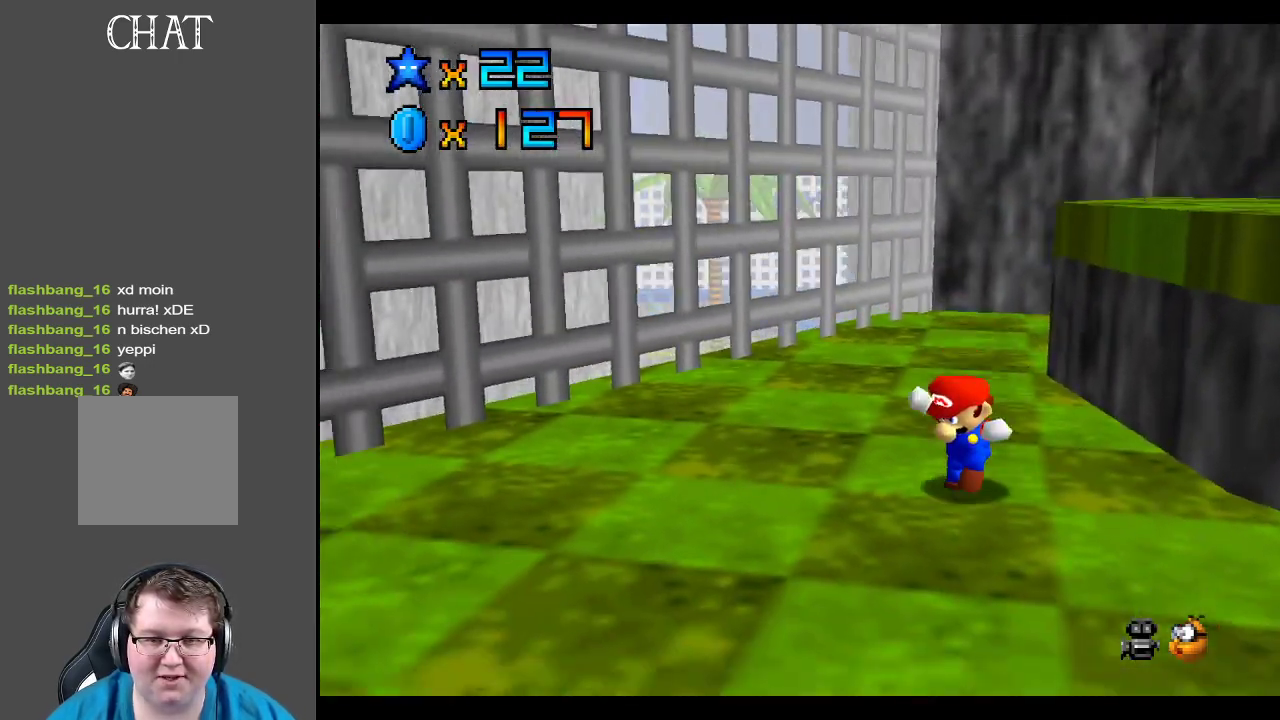
{"buttons": [], "left_stick": "up-right", "right_stick": "center", "events": [[167, "left_stick", "up-right"]]}